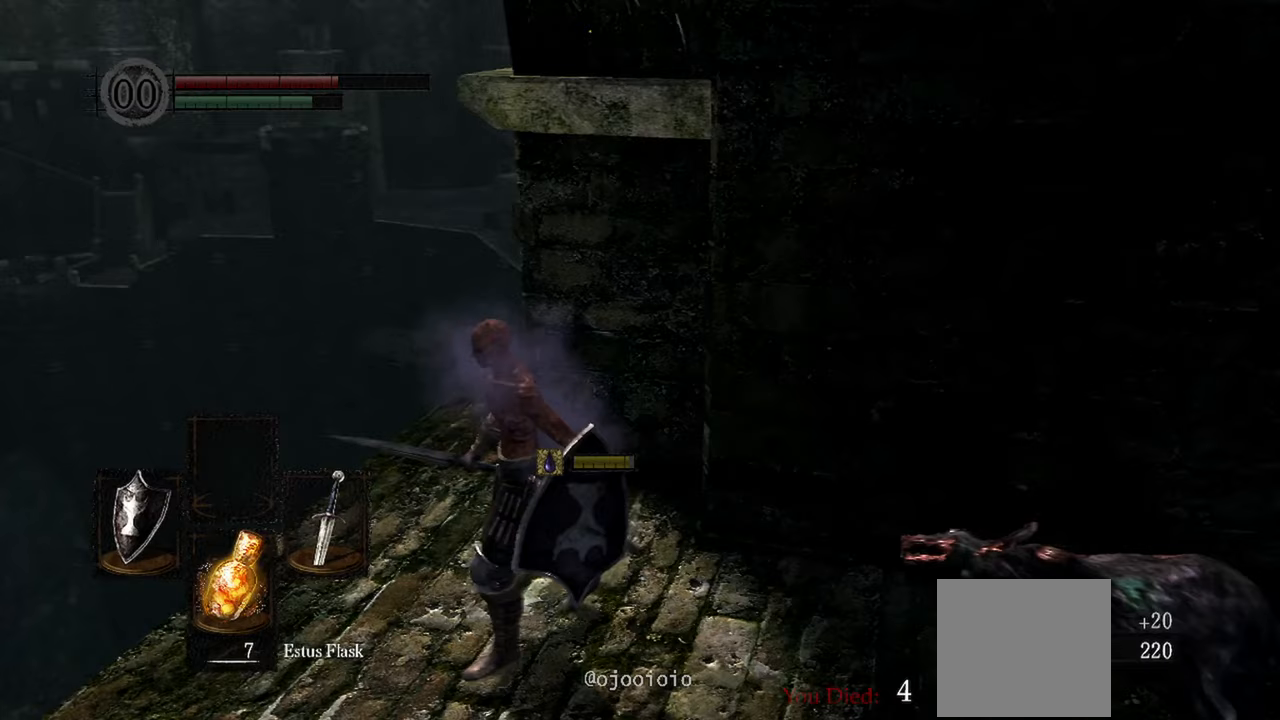
Gameplay with a controller (Xbox layout); each line is a JSON object with the inputs held at the frame after it (dt_ms = milliseconds from this image to that frame). "events" lists button and stick changes between this image and that frame as [ms after this image, input, new state], when the widget could be followed in between.
{"dt_ms": 500, "buttons": [], "left_stick": "up", "right_stick": "right", "events": [[200, "left_stick", "up-left"], [200, "right_stick", "right"], [400, "left_stick", "up"]]}
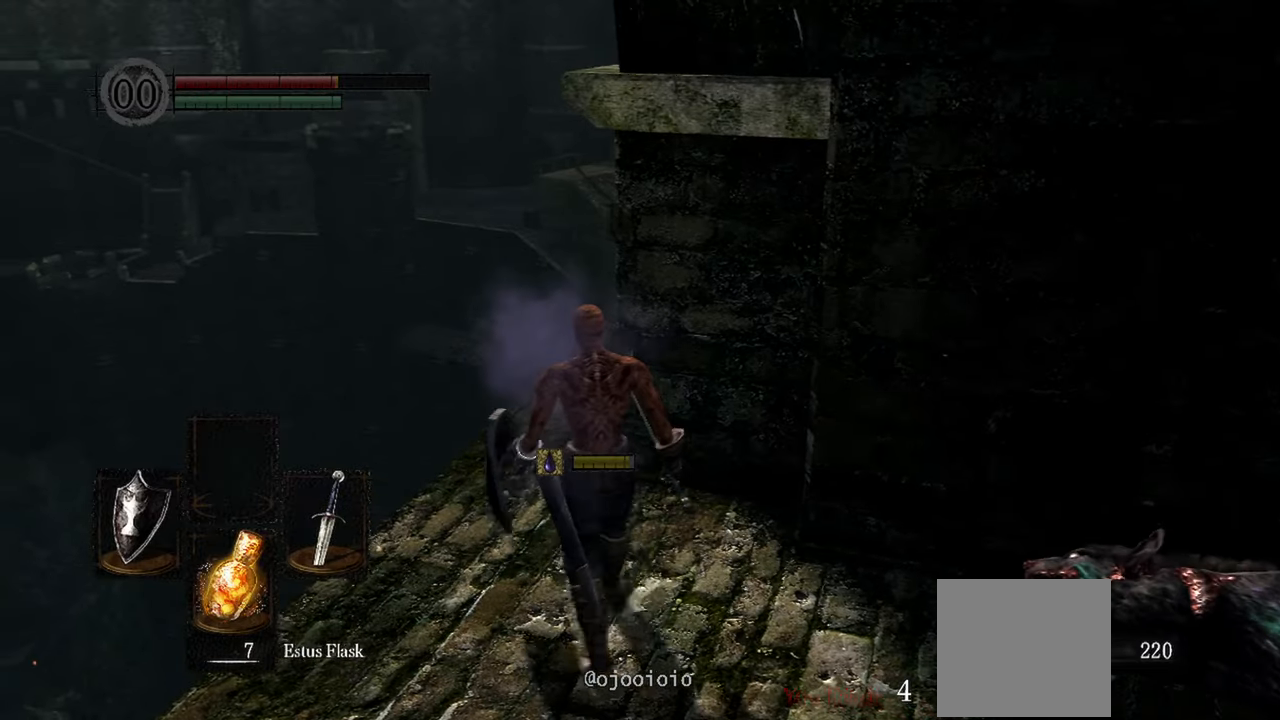
{"dt_ms": 500, "buttons": [], "left_stick": "center", "right_stick": "right", "events": [[367, "left_stick", "center"]]}
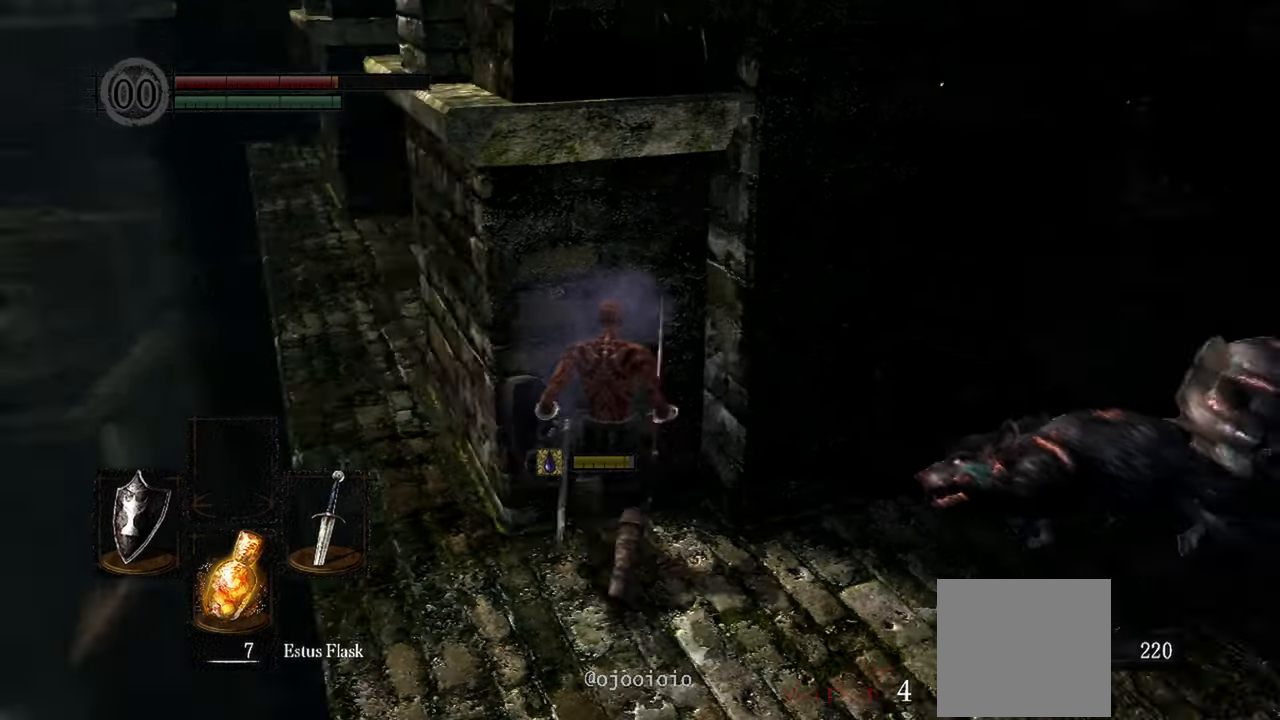
{"dt_ms": 500, "buttons": [], "left_stick": "center", "right_stick": "center", "events": [[67, "left_stick", "right"], [167, "left_stick", "up-right"], [367, "left_stick", "center"], [467, "right_stick", "center"]]}
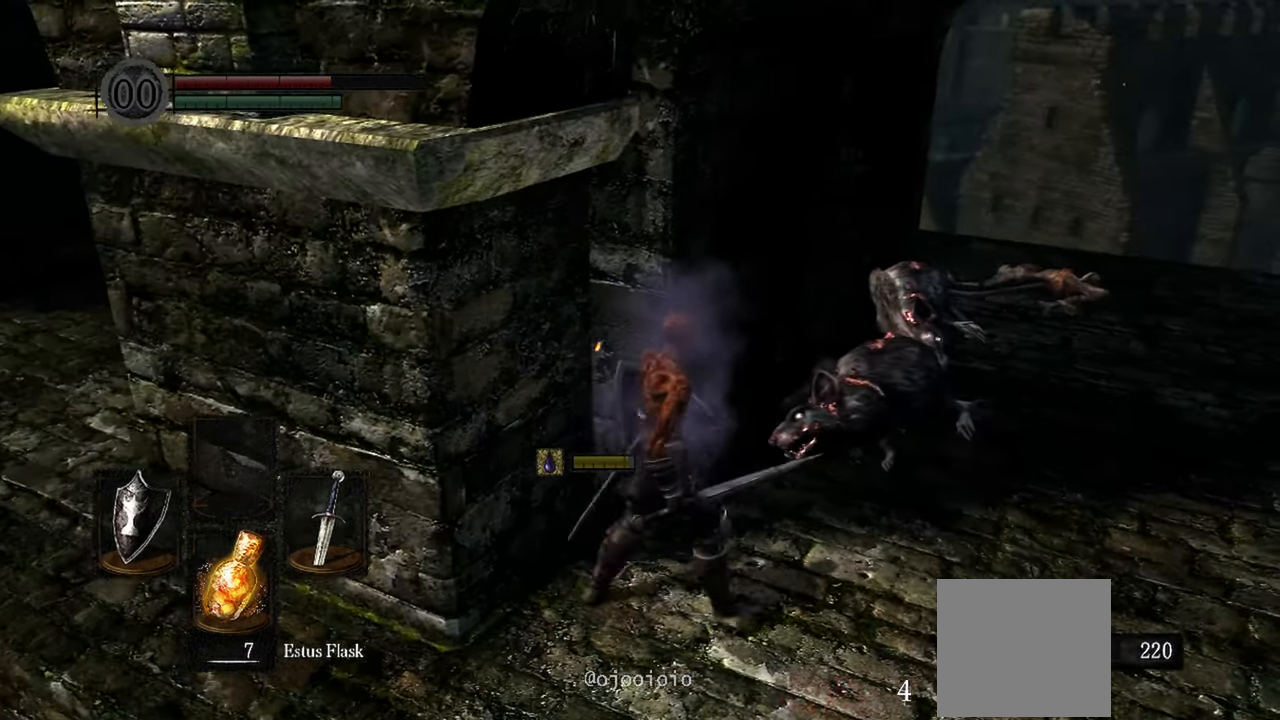
{"dt_ms": 500, "buttons": [], "left_stick": "center", "right_stick": "center", "events": []}
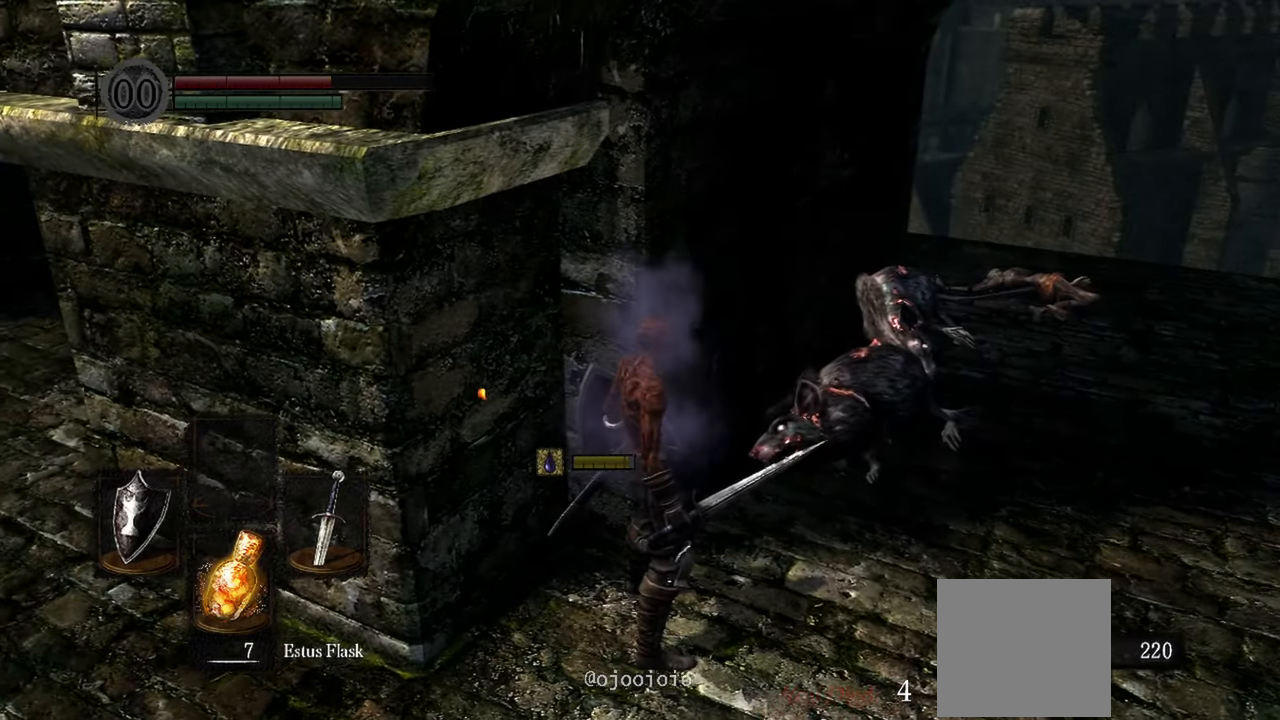
{"dt_ms": 500, "buttons": [], "left_stick": "up-left", "right_stick": "center", "events": [[100, "right_stick", "left"], [200, "left_stick", "down-left"], [300, "left_stick", "left"], [367, "right_stick", "center"], [433, "left_stick", "up-left"]]}
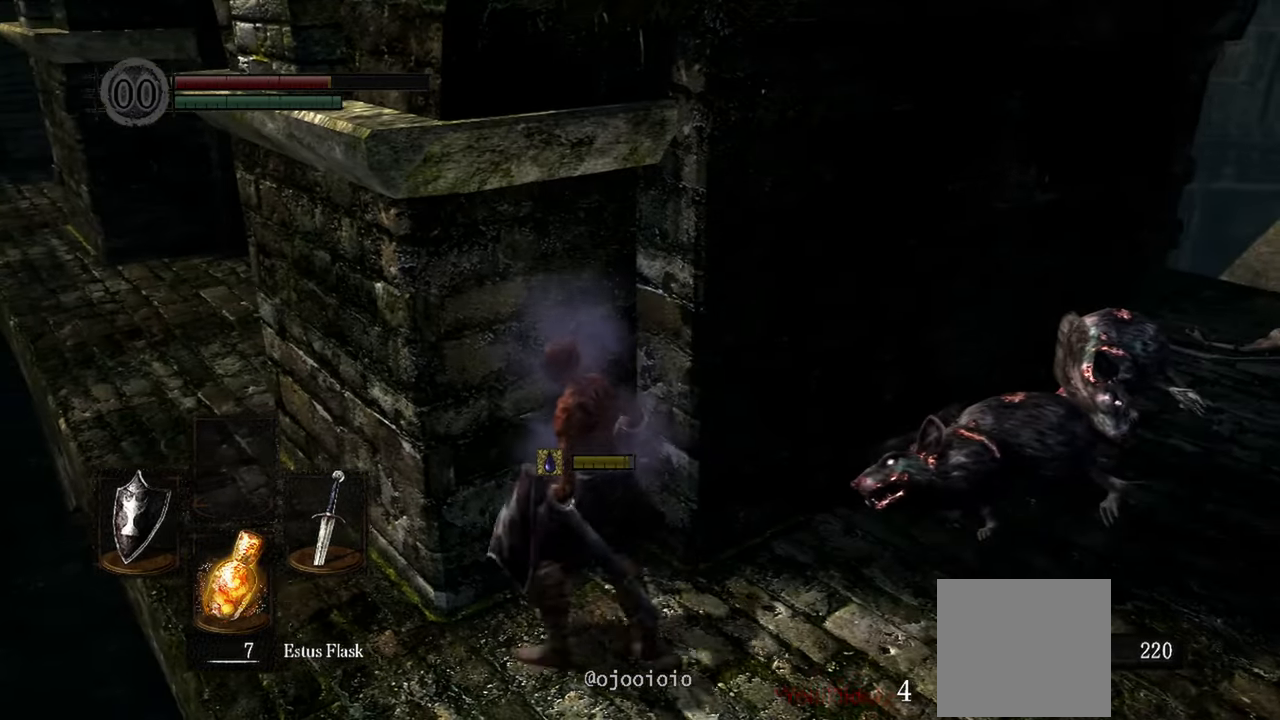
{"dt_ms": 500, "buttons": [], "left_stick": "up-left", "right_stick": "center", "events": []}
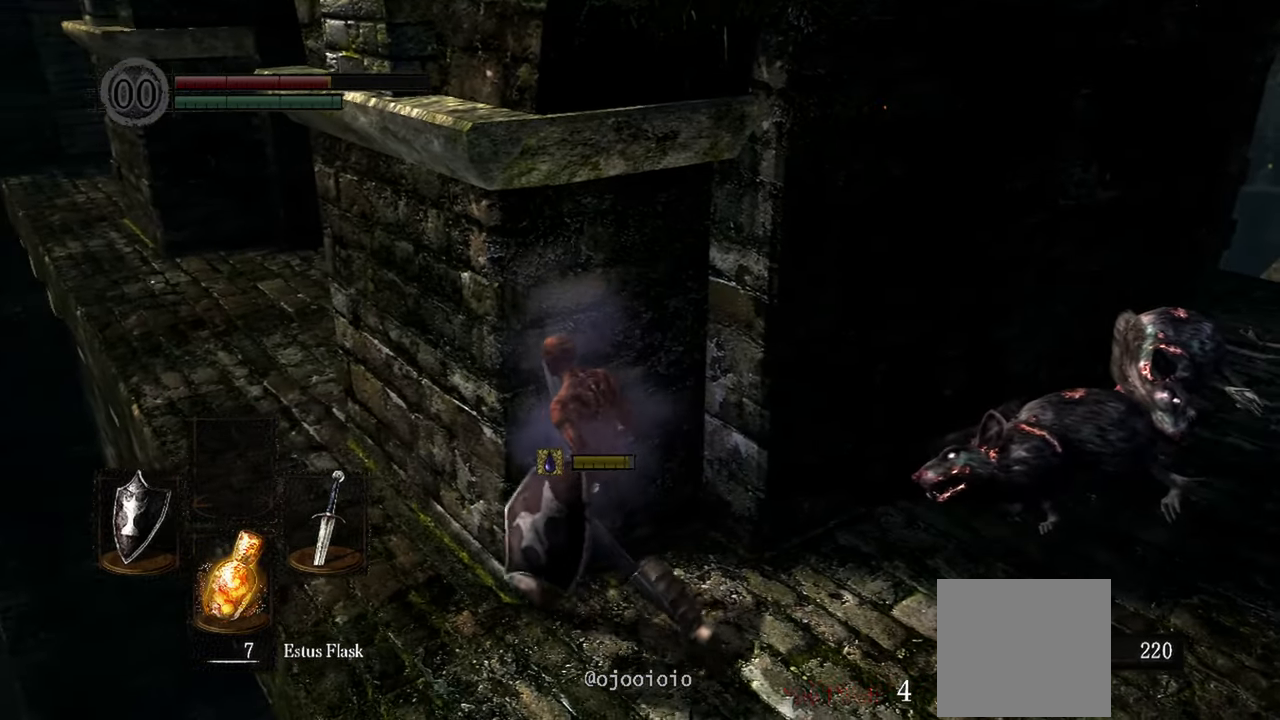
{"dt_ms": 1000, "buttons": [], "left_stick": "up", "right_stick": "center"}
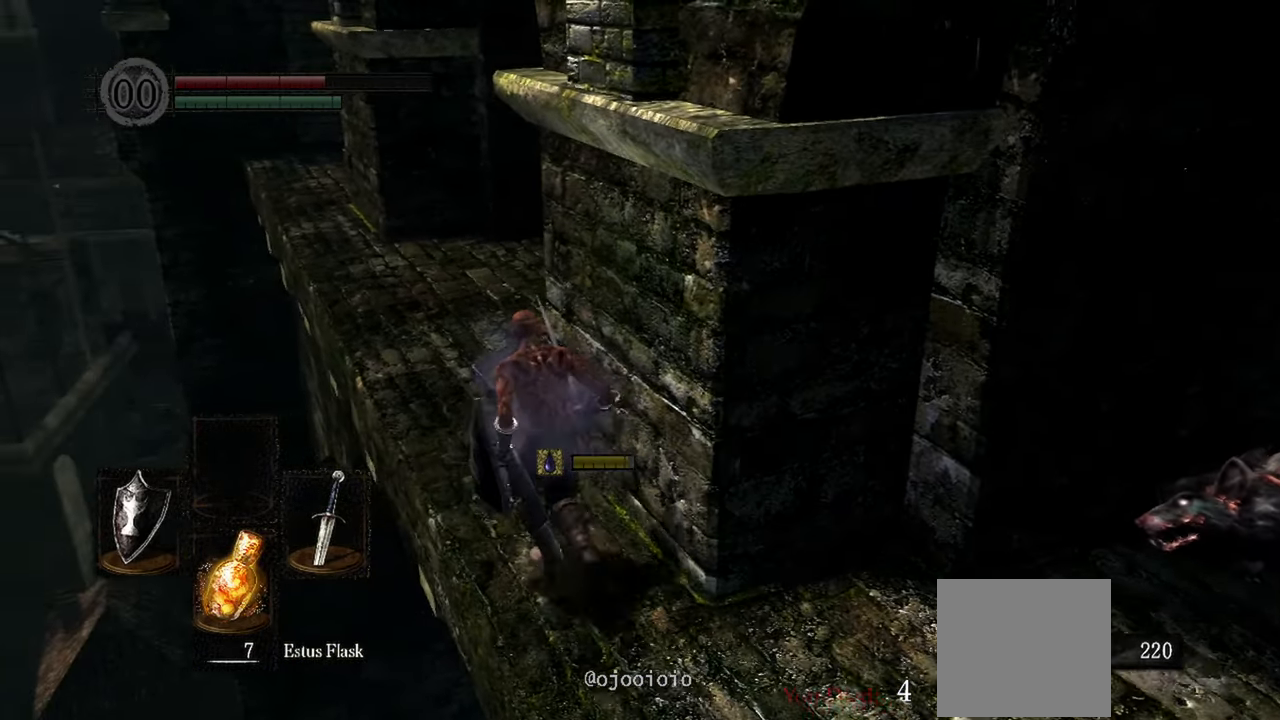
{"dt_ms": 500, "buttons": [], "left_stick": "up", "right_stick": "center", "events": []}
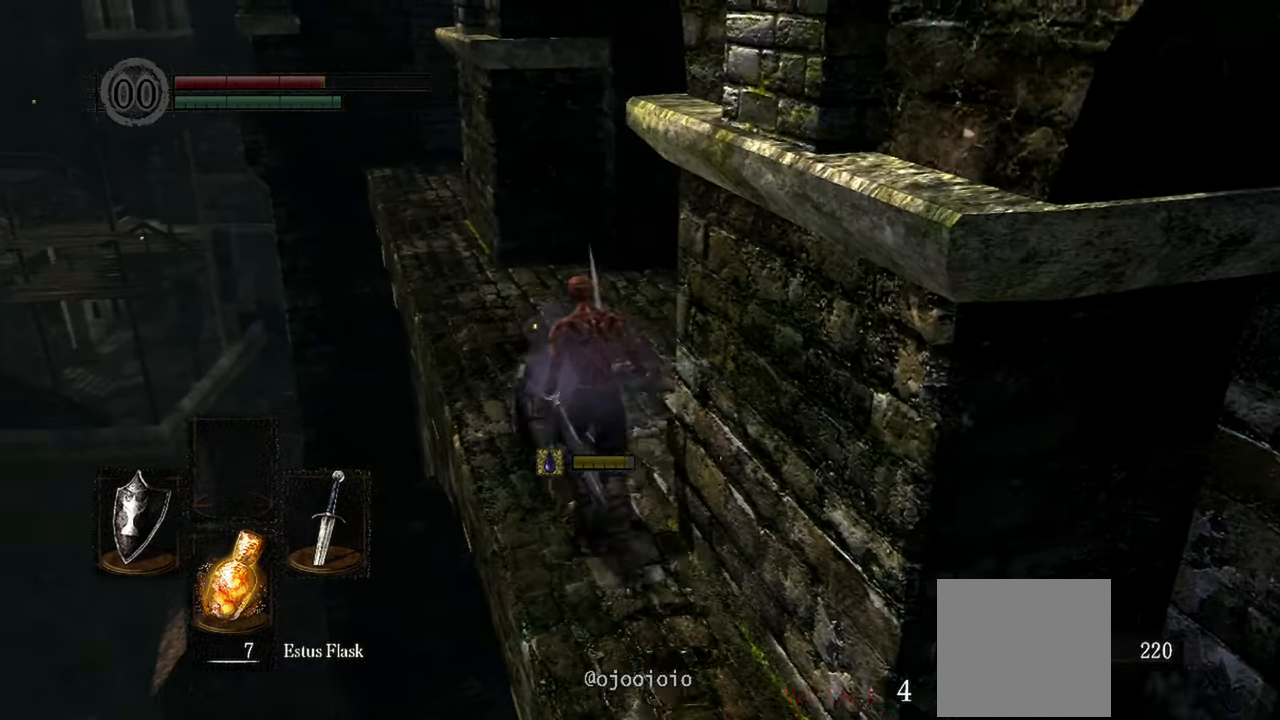
{"dt_ms": 500, "buttons": [], "left_stick": "up", "right_stick": "center", "events": []}
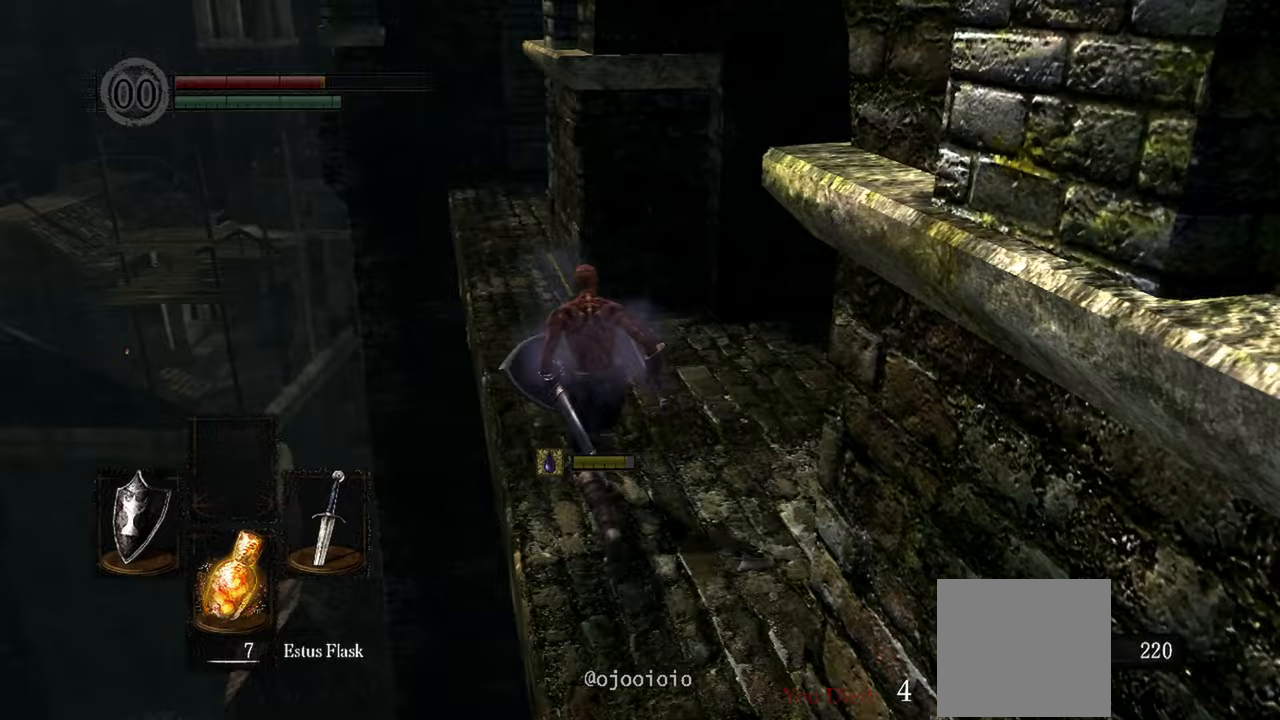
{"dt_ms": 500, "buttons": [], "left_stick": "up", "right_stick": "center", "events": []}
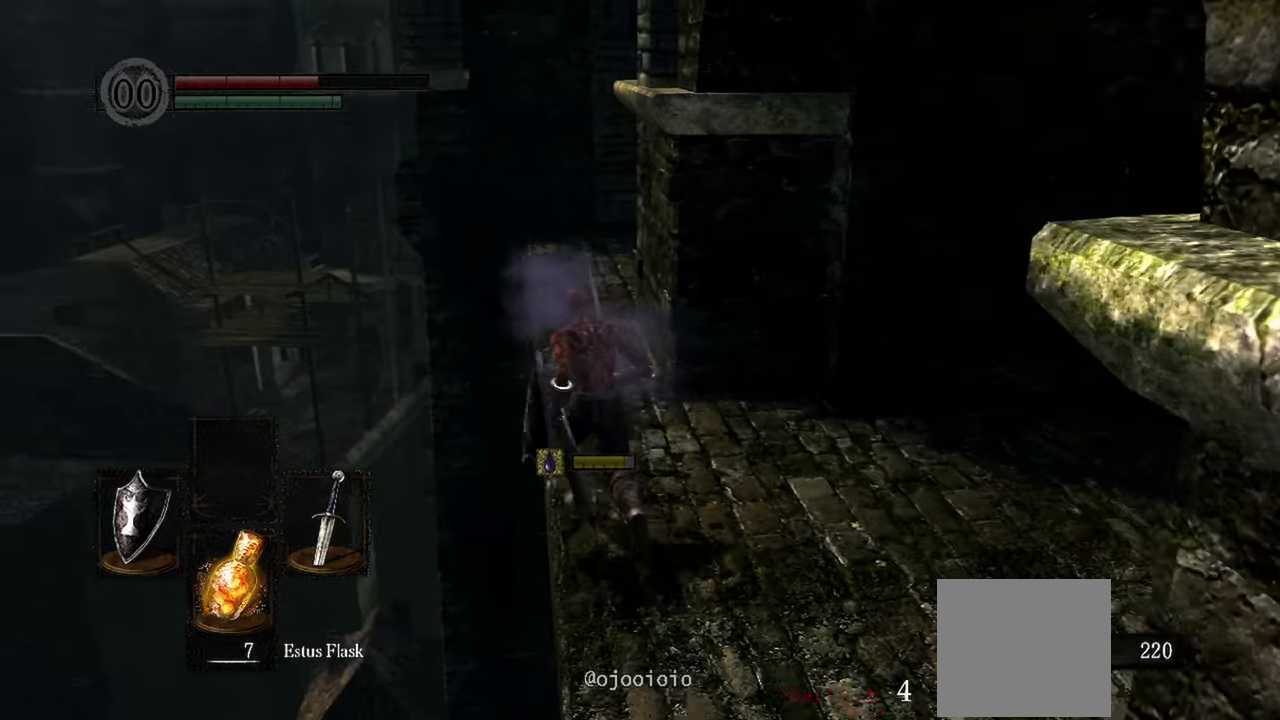
{"dt_ms": 500, "buttons": [], "left_stick": "up", "right_stick": "center", "events": []}
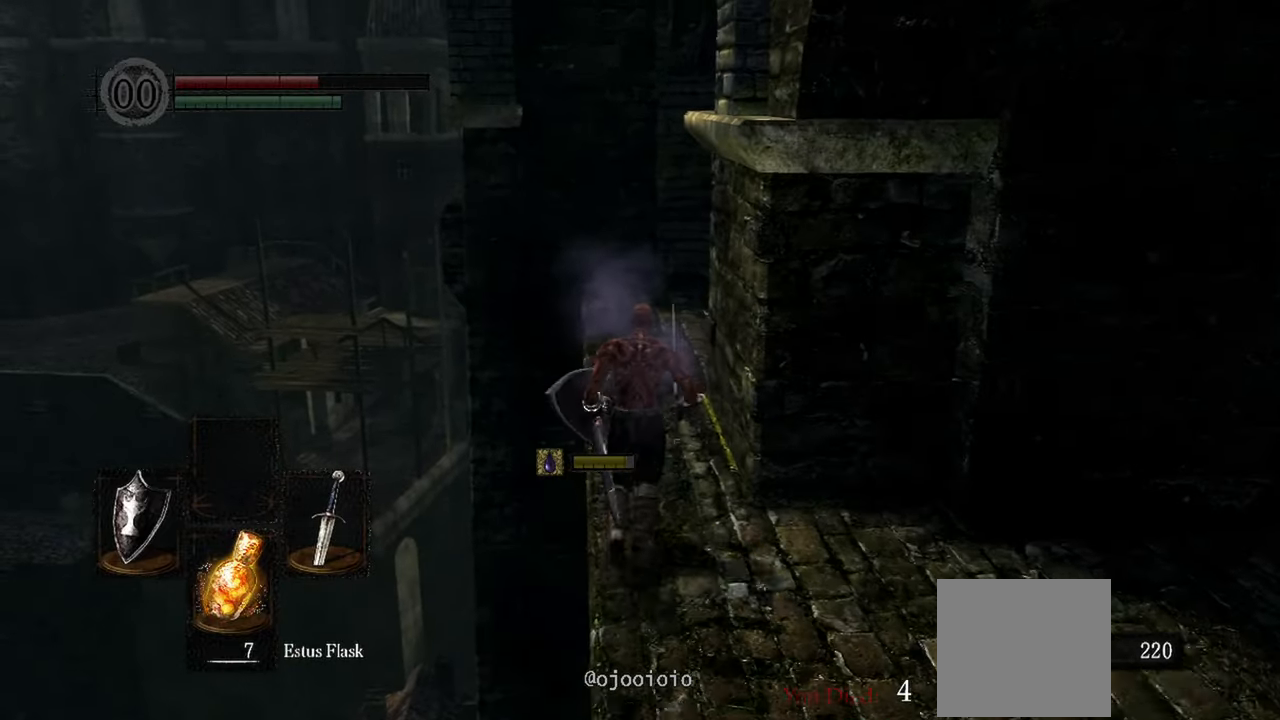
{"dt_ms": 500, "buttons": [], "left_stick": "up", "right_stick": "center", "events": []}
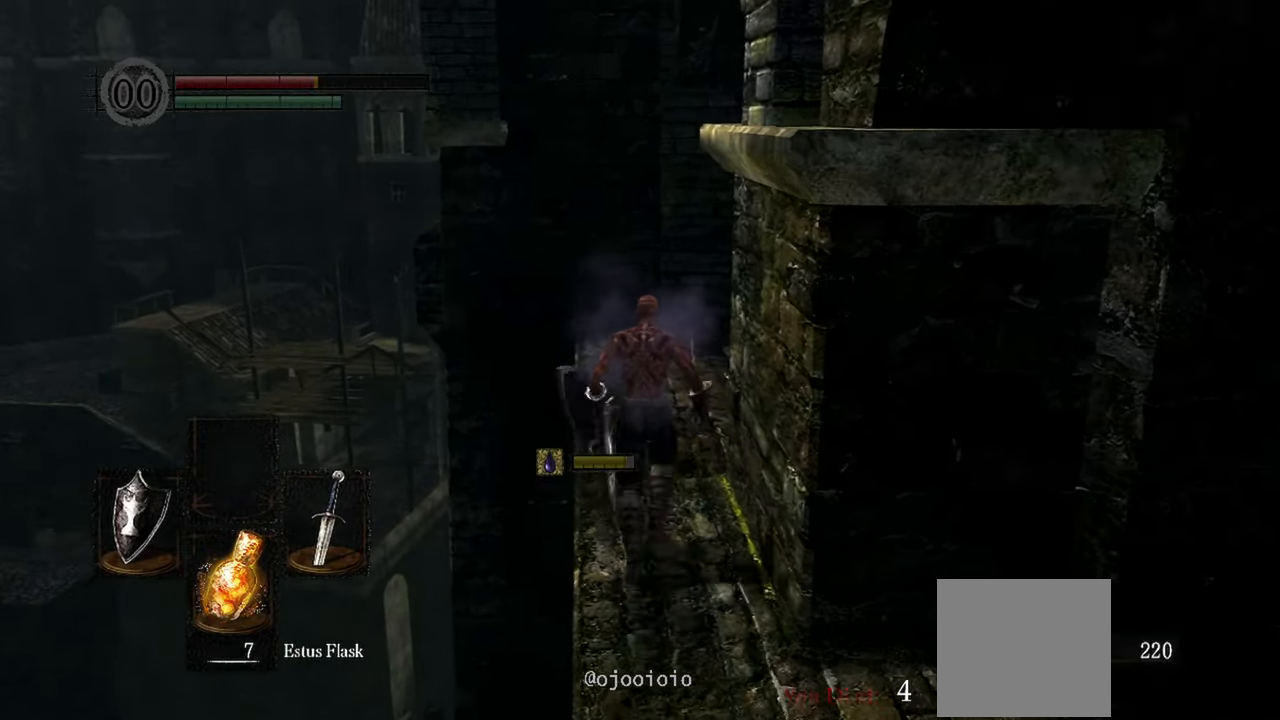
{"dt_ms": 500, "buttons": [], "left_stick": "up", "right_stick": "right", "events": [[167, "right_stick", "right"]]}
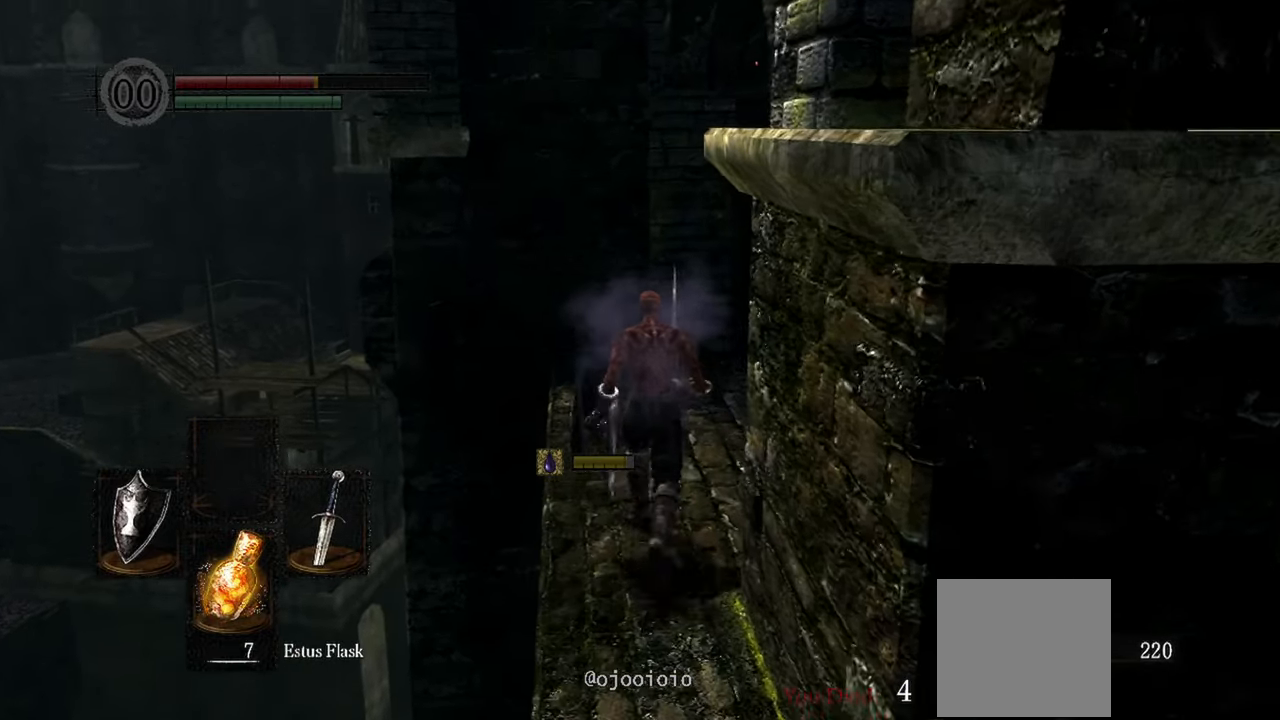
{"dt_ms": 500, "buttons": [], "left_stick": "up", "right_stick": "right", "events": []}
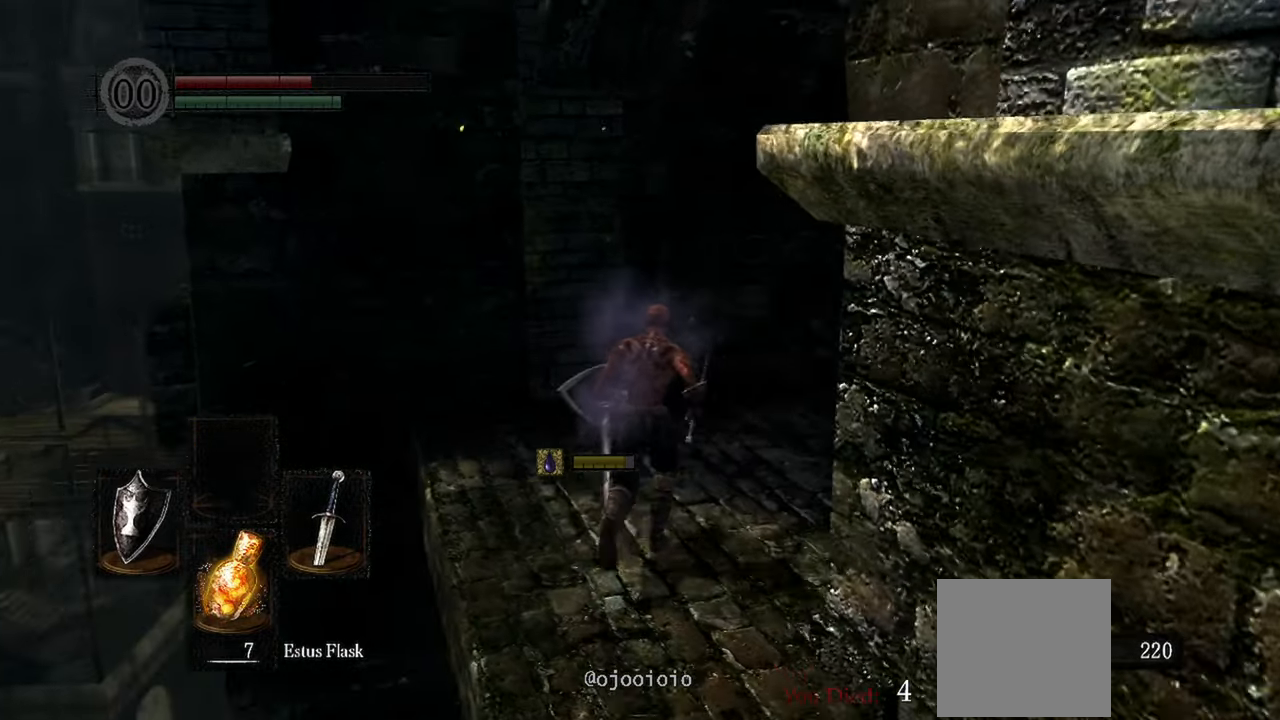
{"dt_ms": 500, "buttons": [], "left_stick": "up", "right_stick": "right", "events": []}
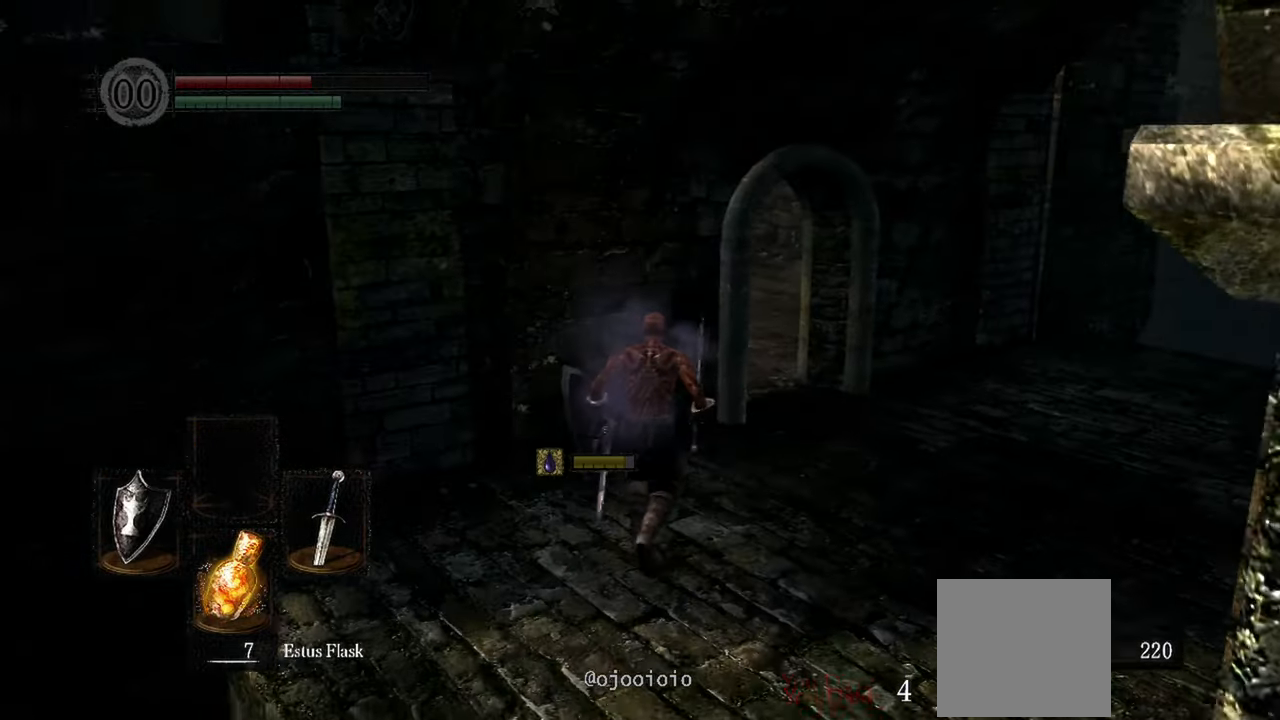
{"dt_ms": 500, "buttons": [], "left_stick": "up-right", "right_stick": "center", "events": [[267, "left_stick", "up-right"], [300, "right_stick", "center"]]}
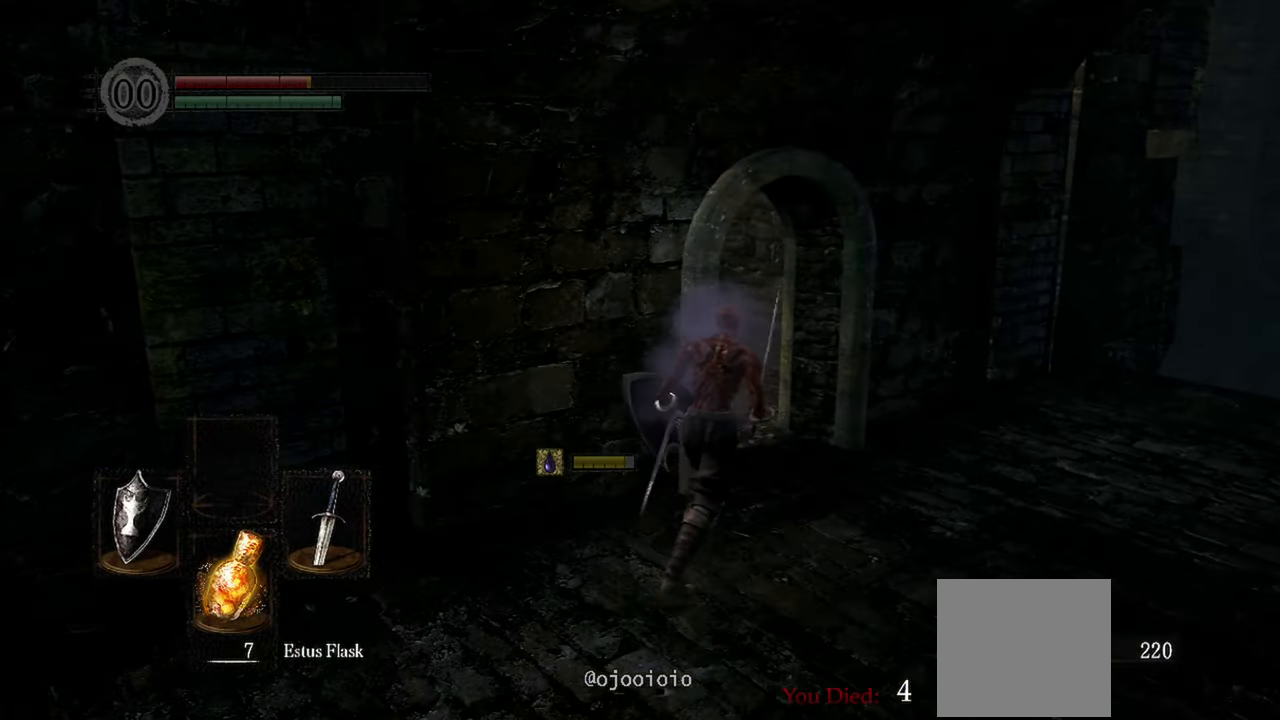
{"dt_ms": 500, "buttons": [], "left_stick": "up", "right_stick": "down-left", "events": [[33, "right_stick", "down-left"], [200, "left_stick", "up"]]}
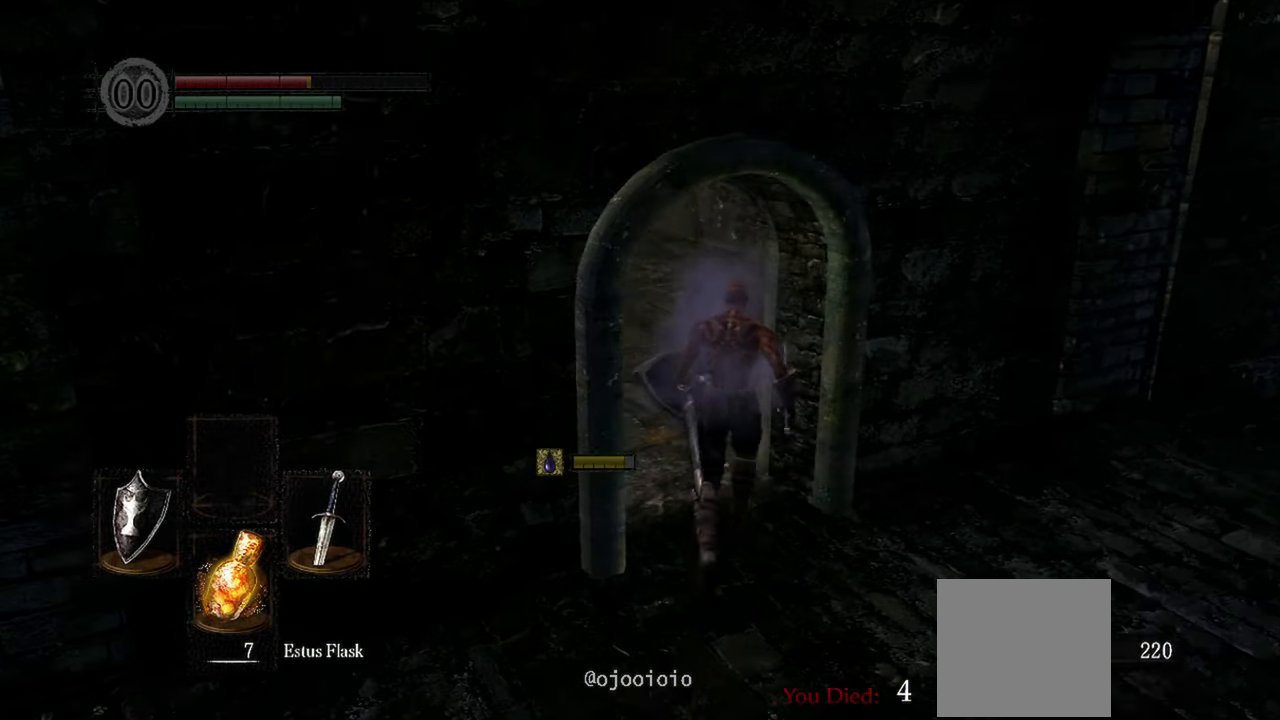
{"dt_ms": 500, "buttons": [], "left_stick": "up", "right_stick": "up", "events": [[300, "right_stick", "center"], [500, "right_stick", "up"]]}
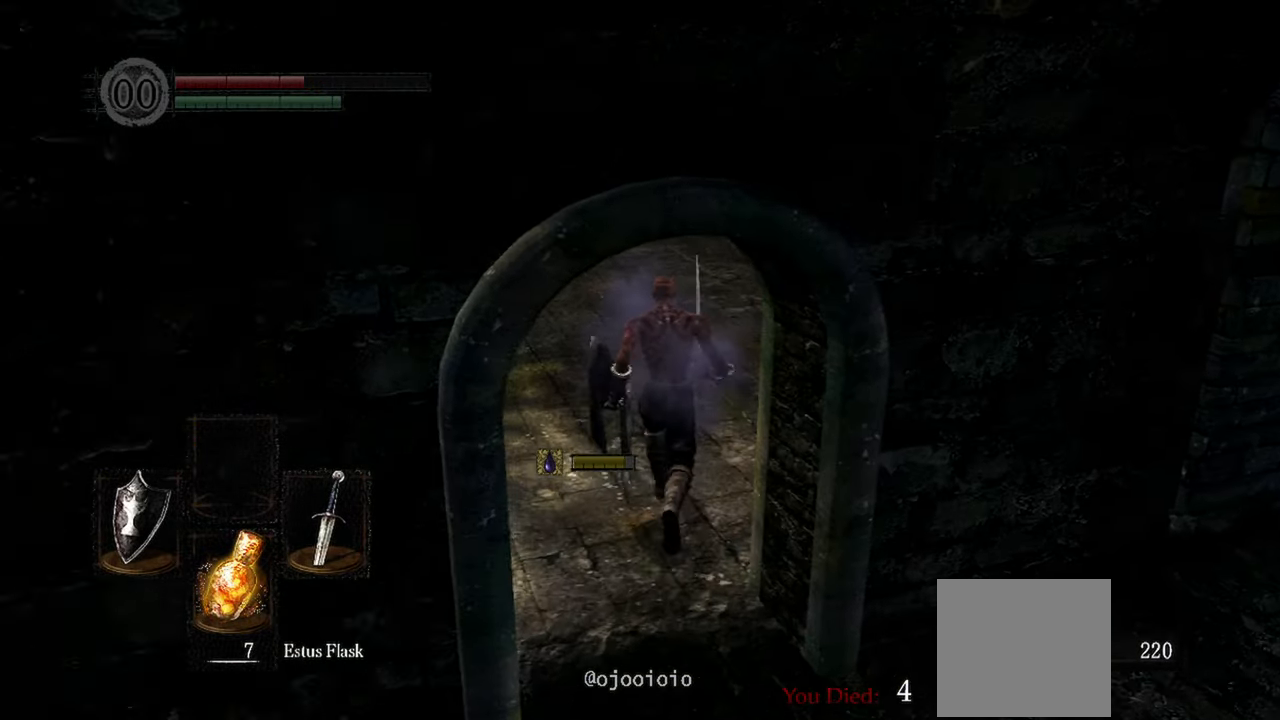
{"dt_ms": 500, "buttons": [], "left_stick": "up", "right_stick": "center", "events": [[200, "right_stick", "center"]]}
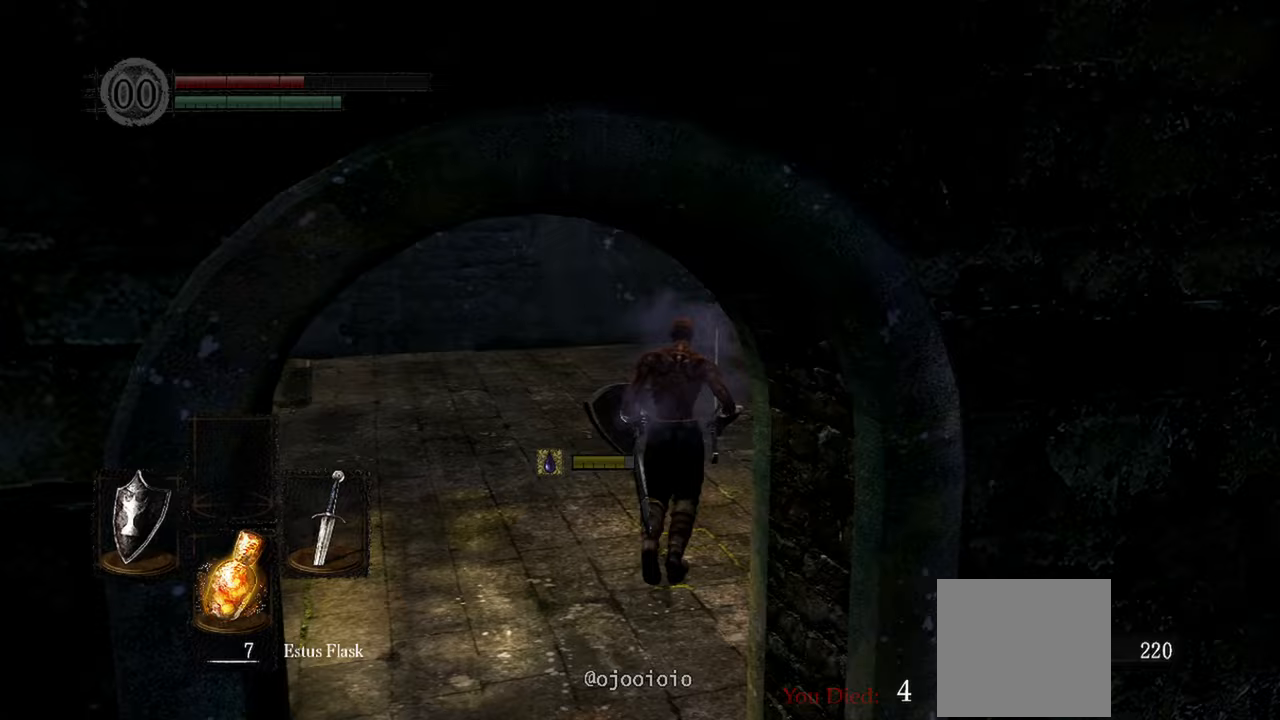
{"dt_ms": 500, "buttons": [], "left_stick": "center", "right_stick": "right", "events": [[100, "right_stick", "right"], [267, "left_stick", "center"]]}
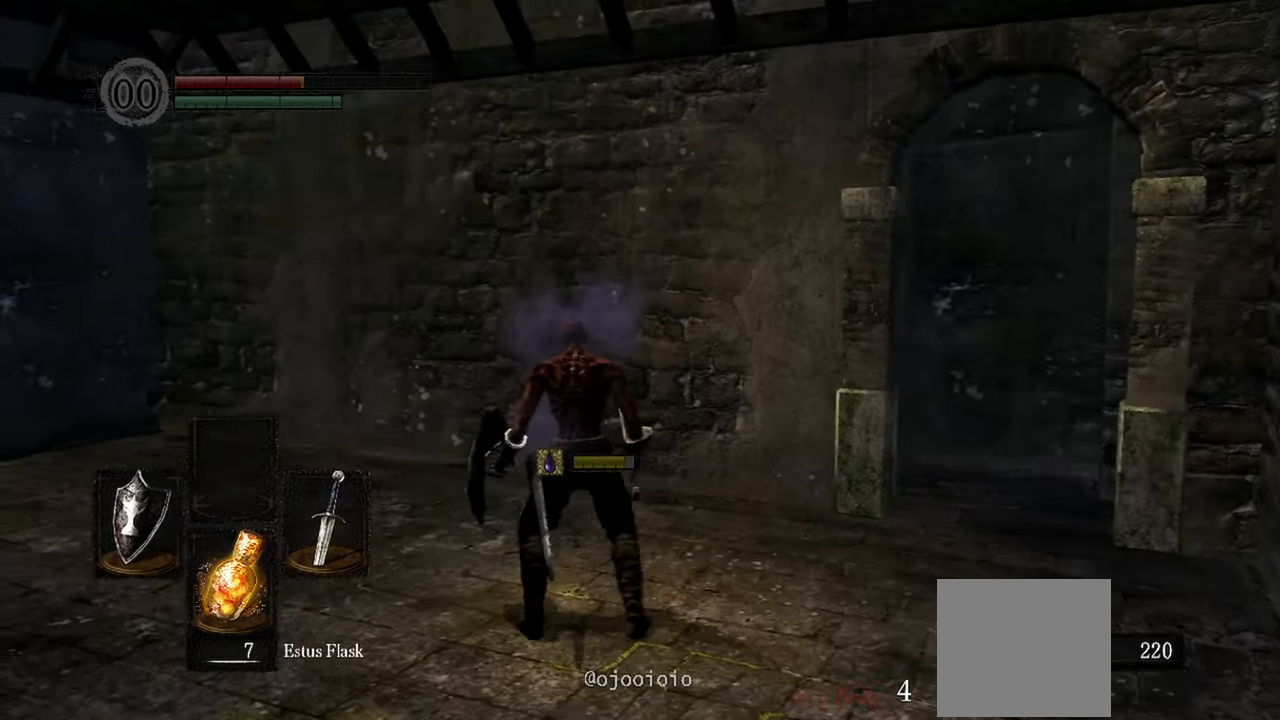
{"dt_ms": 500, "buttons": [], "left_stick": "up-right", "right_stick": "center", "events": [[100, "left_stick", "up"], [133, "right_stick", "center"], [433, "left_stick", "up-right"]]}
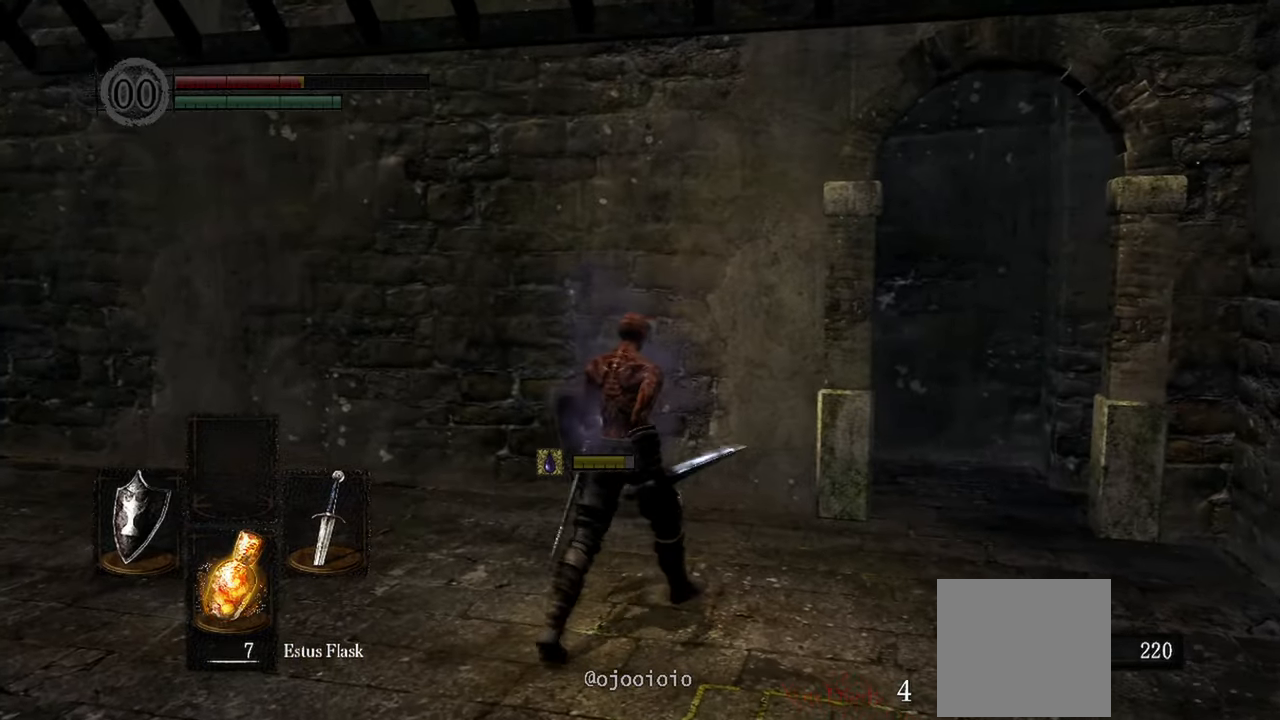
{"dt_ms": 500, "buttons": [], "left_stick": "up-right", "right_stick": "center", "events": []}
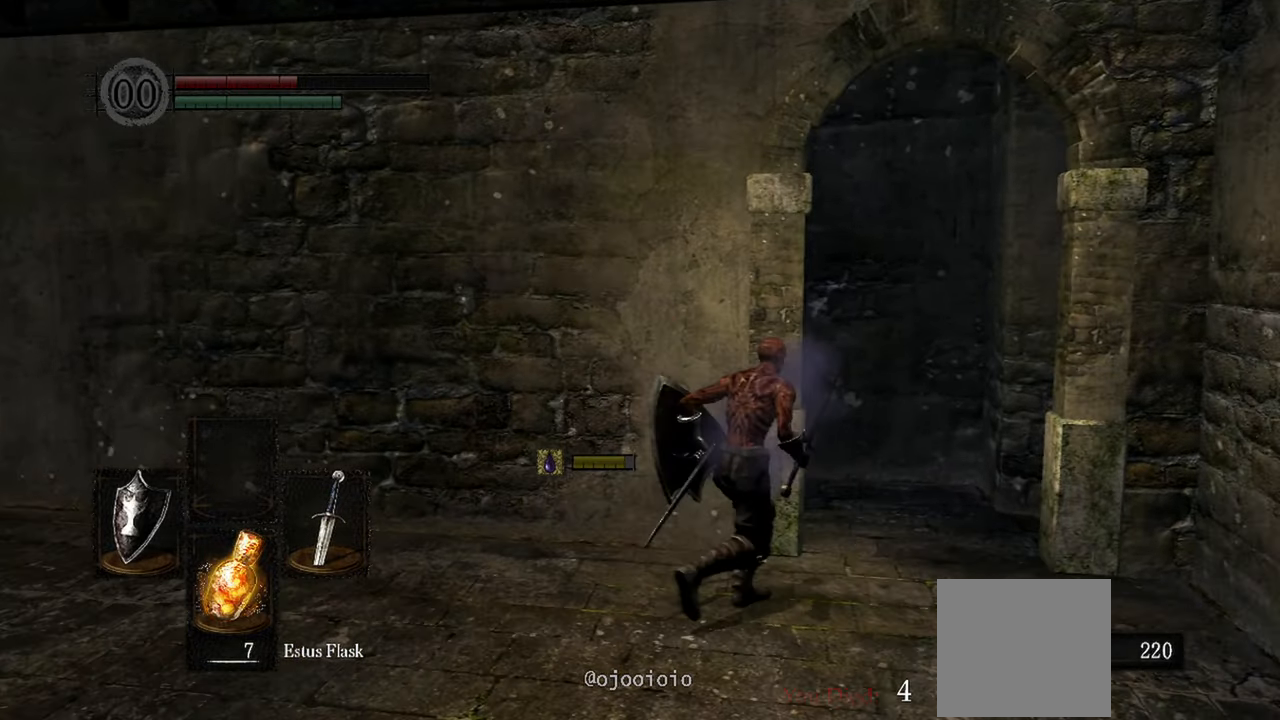
{"dt_ms": 500, "buttons": [], "left_stick": "up", "right_stick": "left", "events": [[133, "right_stick", "down-left"], [400, "left_stick", "up"], [400, "right_stick", "left"]]}
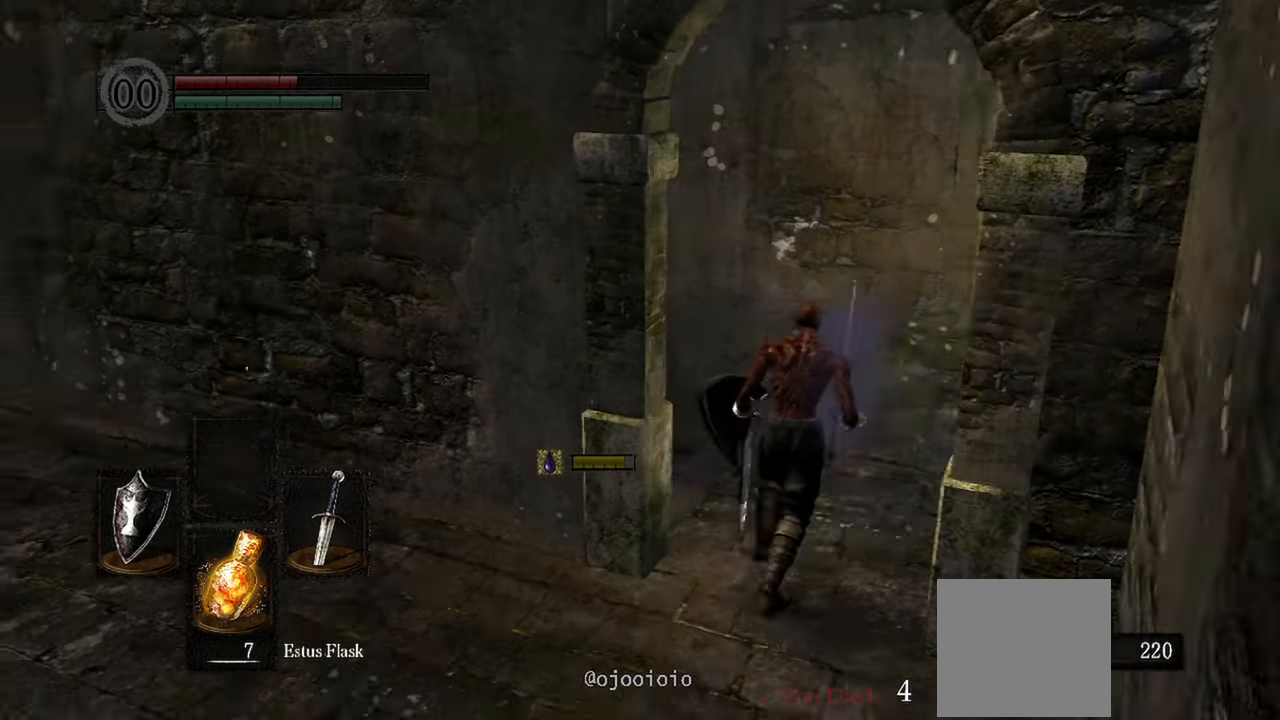
{"dt_ms": 500, "buttons": [], "left_stick": "center", "right_stick": "center", "events": [[233, "left_stick", "center"], [467, "right_stick", "center"]]}
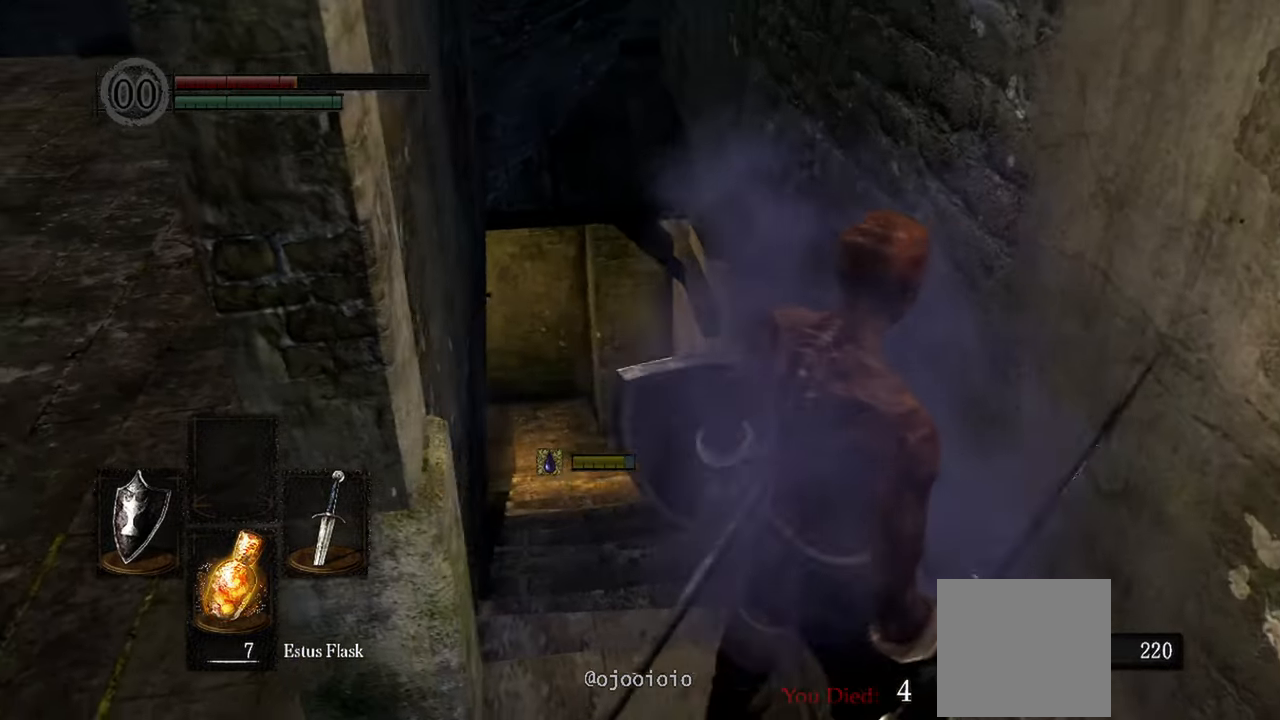
{"dt_ms": 500, "buttons": [], "left_stick": "up", "right_stick": "center", "events": [[100, "left_stick", "up"], [250, "right_stick", "down-left"], [467, "right_stick", "center"]]}
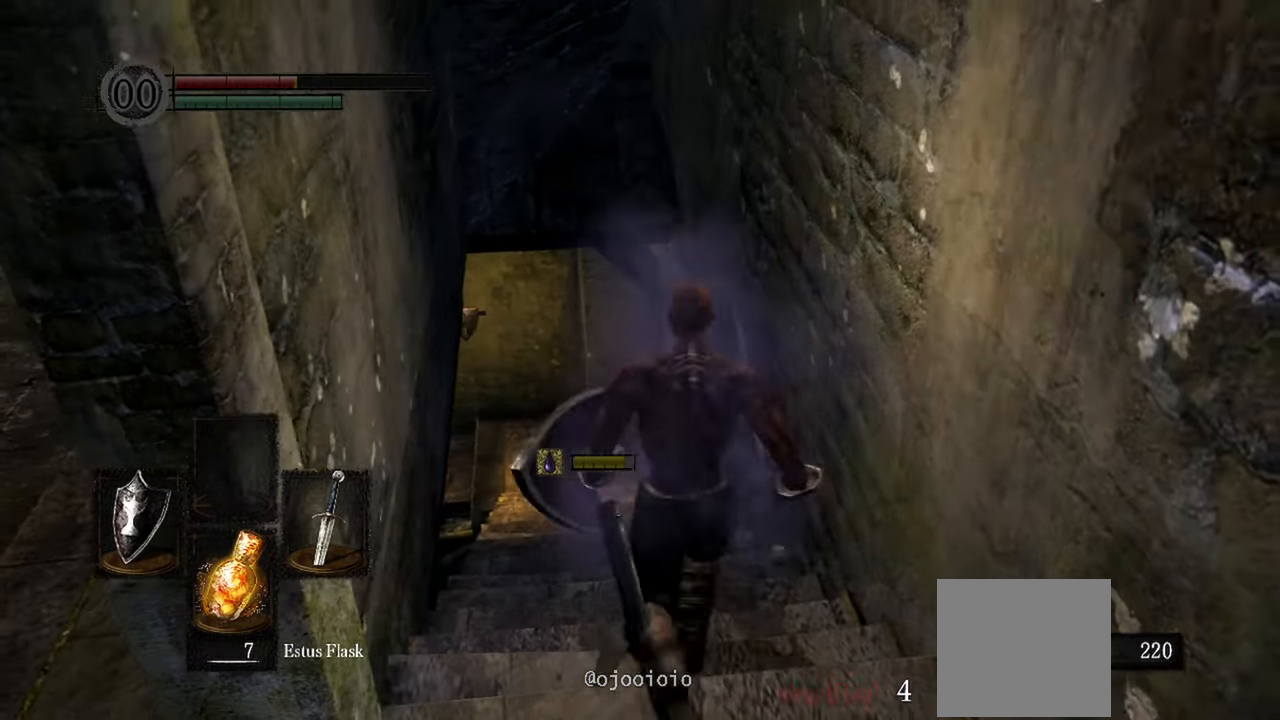
{"dt_ms": 500, "buttons": [], "left_stick": "up", "right_stick": "down-left", "events": [[350, "right_stick", "down-left"]]}
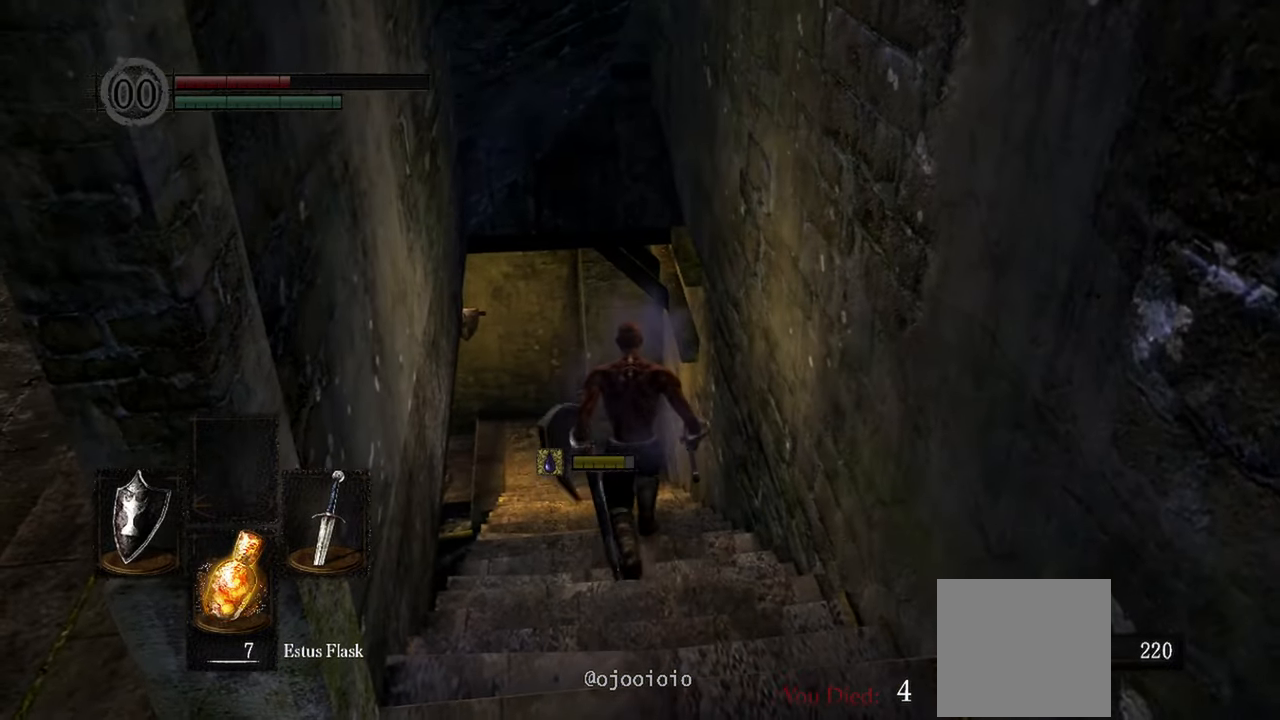
{"dt_ms": 500, "buttons": [], "left_stick": "up", "right_stick": "down-left", "events": []}
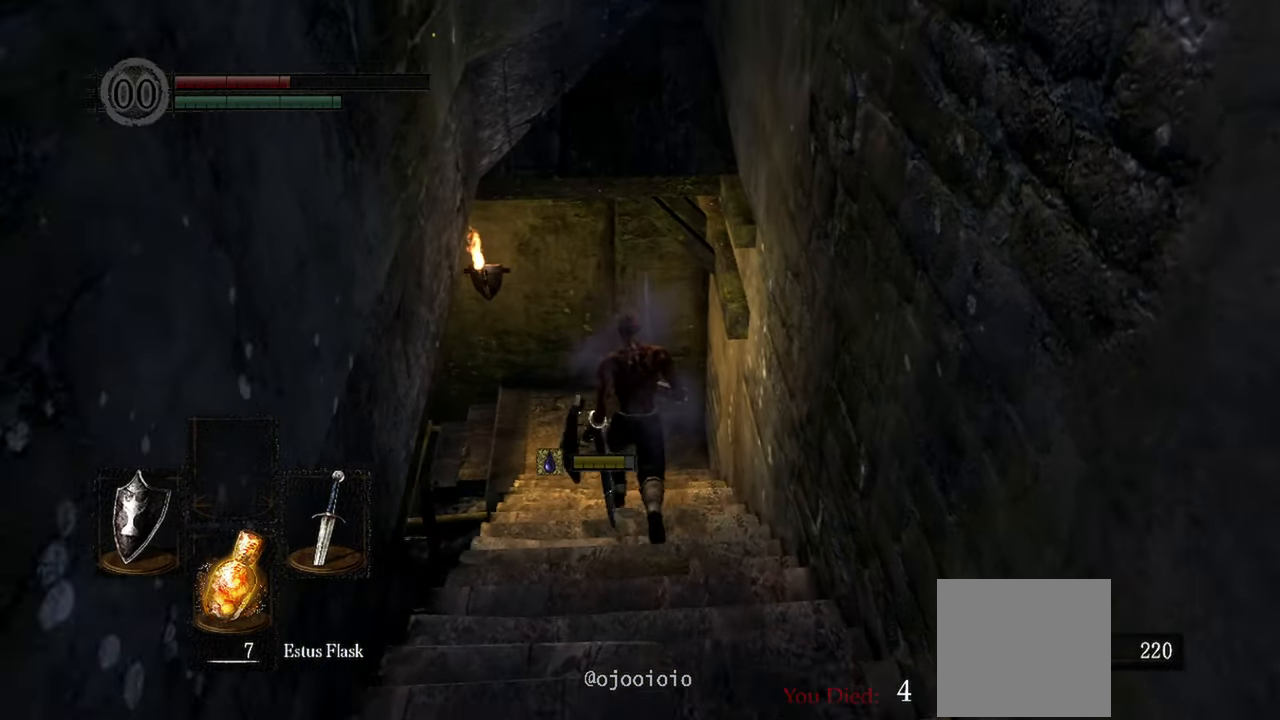
{"dt_ms": 500, "buttons": [], "left_stick": "up", "right_stick": "down-left", "events": []}
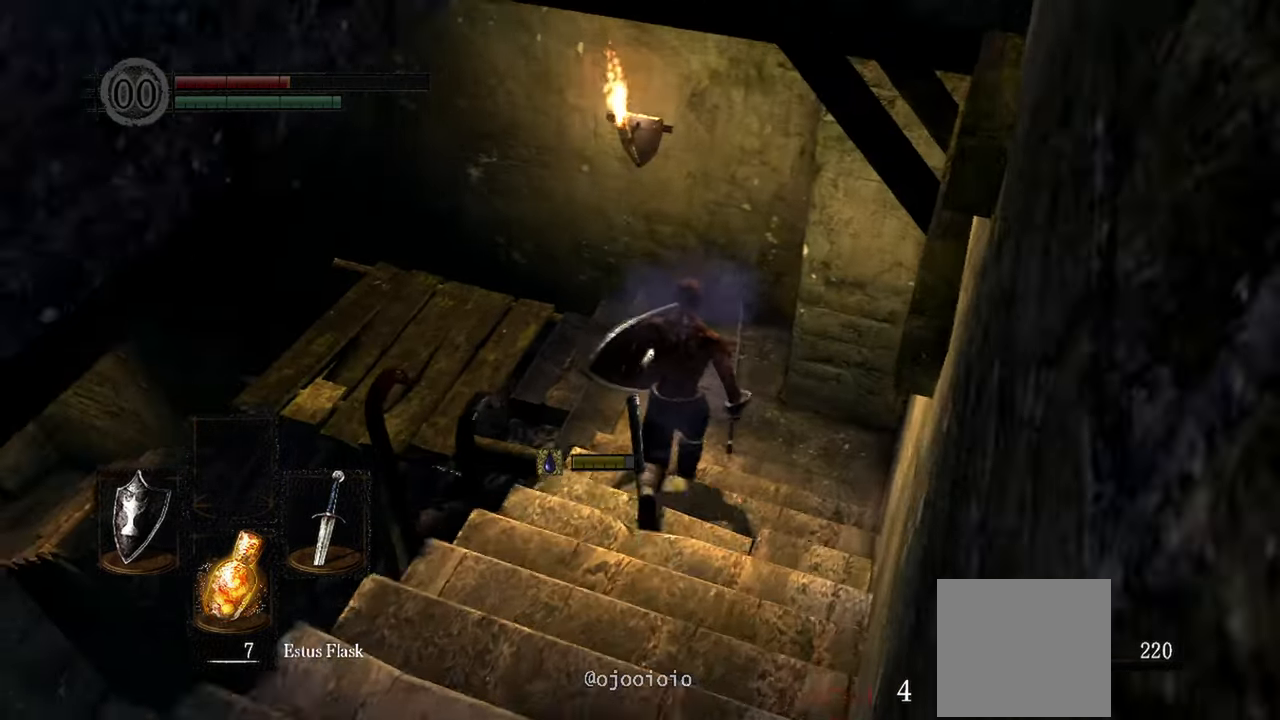
{"dt_ms": 500, "buttons": [], "left_stick": "up-left", "right_stick": "center", "events": [[117, "right_stick", "left"], [267, "left_stick", "up-left"], [467, "right_stick", "center"]]}
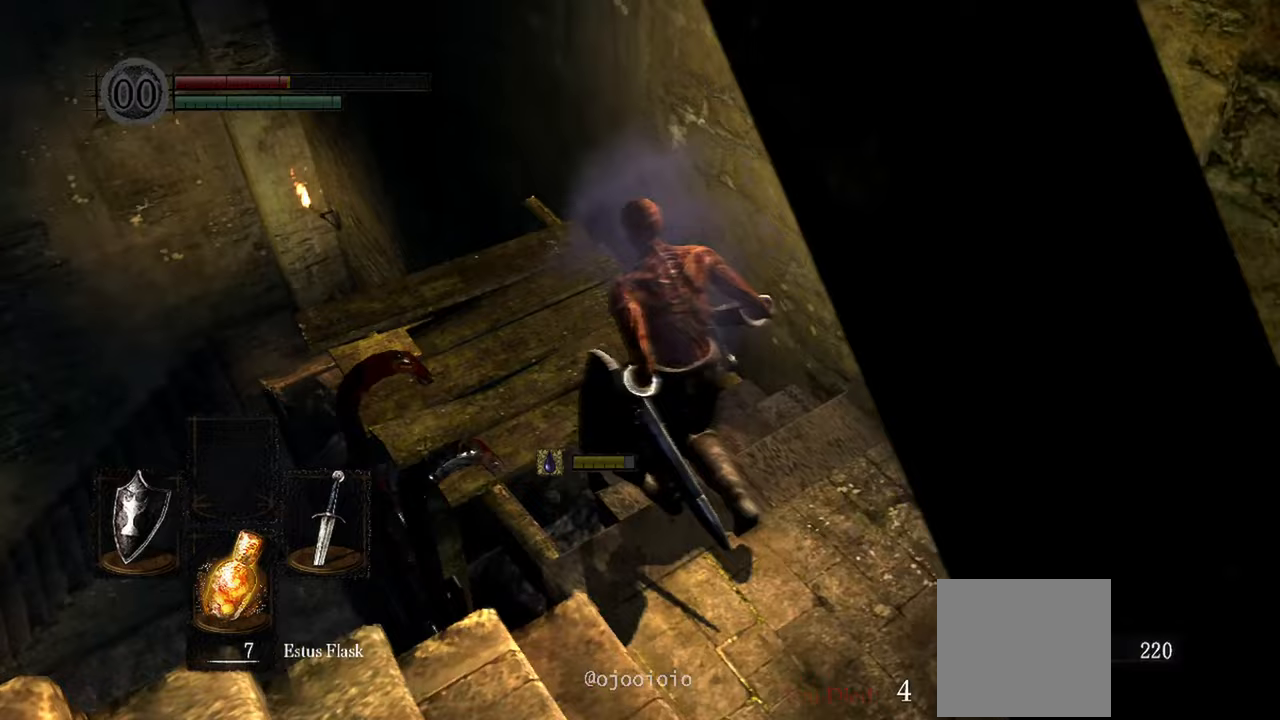
{"dt_ms": 500, "buttons": [], "left_stick": "center", "right_stick": "center", "events": [[200, "A", "down"], [200, "left_stick", "center"], [300, "A", "up"]]}
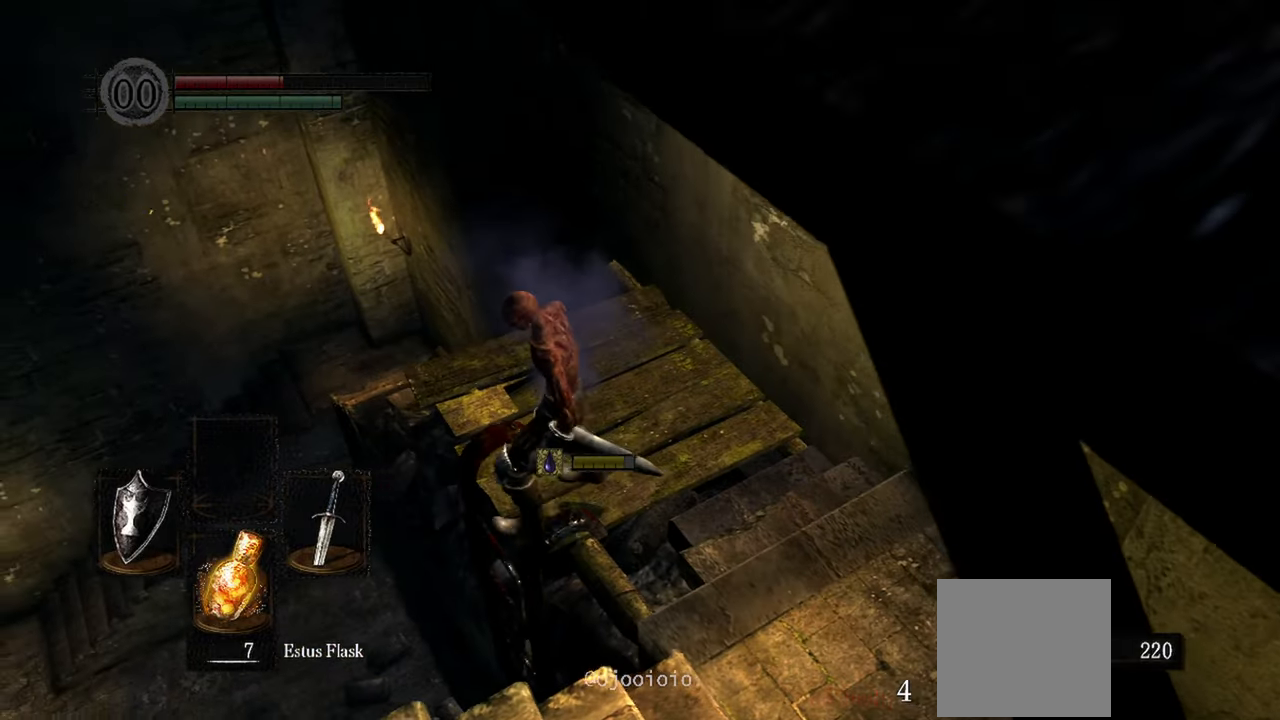
{"dt_ms": 500, "buttons": [], "left_stick": "center", "right_stick": "down-right"}